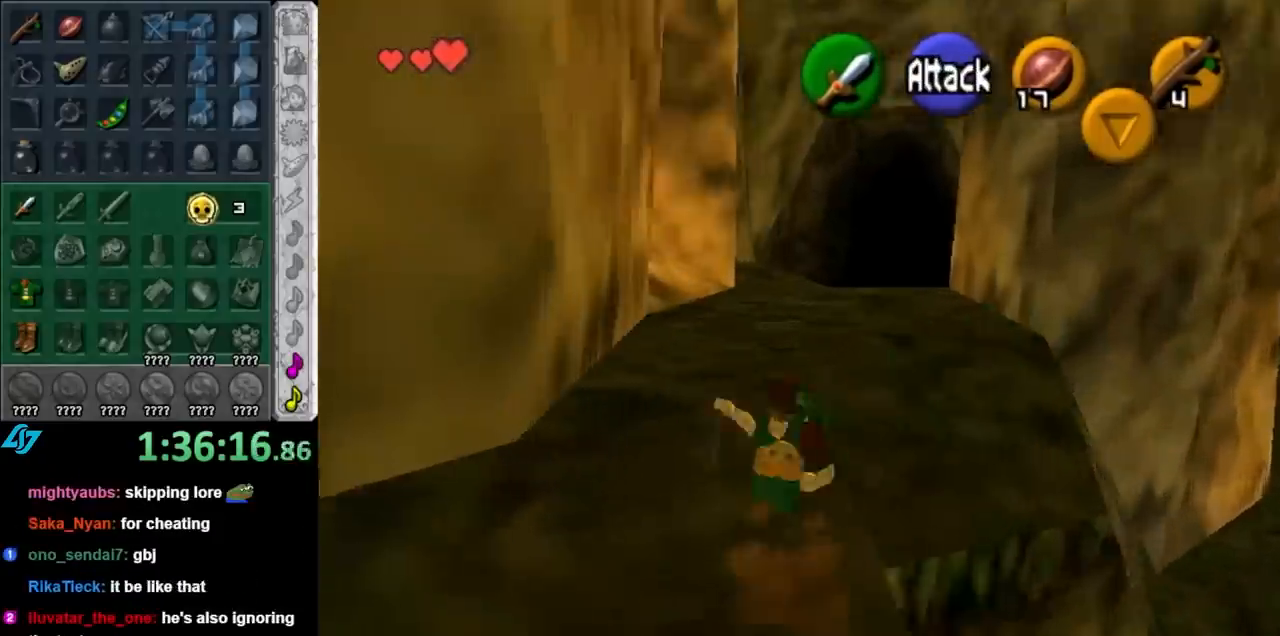
Gameplay with a controller (Nintendo layout); each line is a JSON object with the inputs held at the frame after it. "events" lists button and stick changes between this image and that frame as [ms after this image, input, new state], when the widget could be followed in between. Not read: L3 R3.
{"buttons": ["A"], "left_stick": "up", "right_stick": "center", "events": [[400, "A", "down"]]}
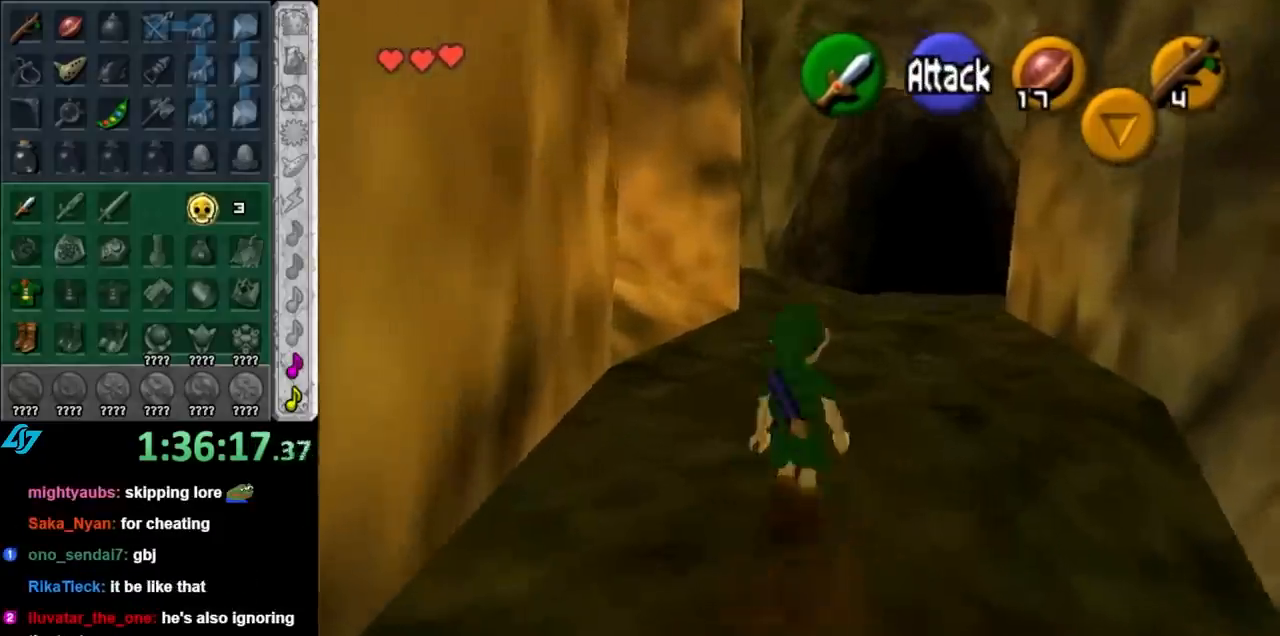
{"buttons": [], "left_stick": "up", "right_stick": "center", "events": [[133, "A", "up"]]}
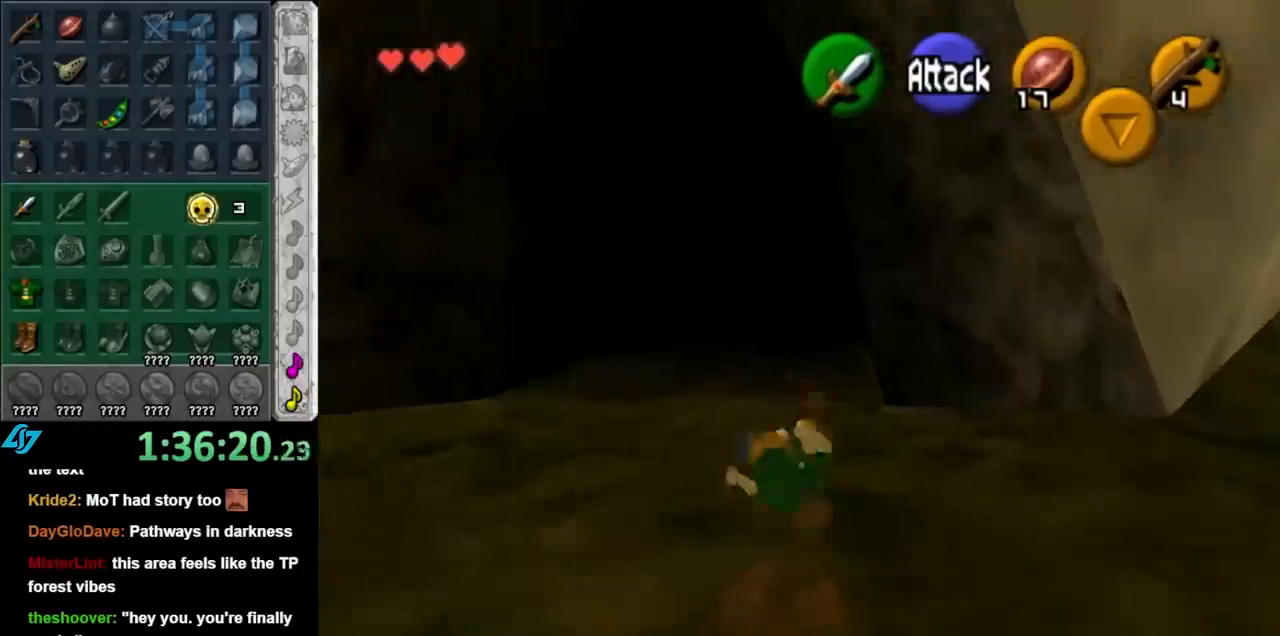
{"buttons": [], "left_stick": "up", "right_stick": "center", "events": [[217, "A", "down"], [400, "A", "up"]]}
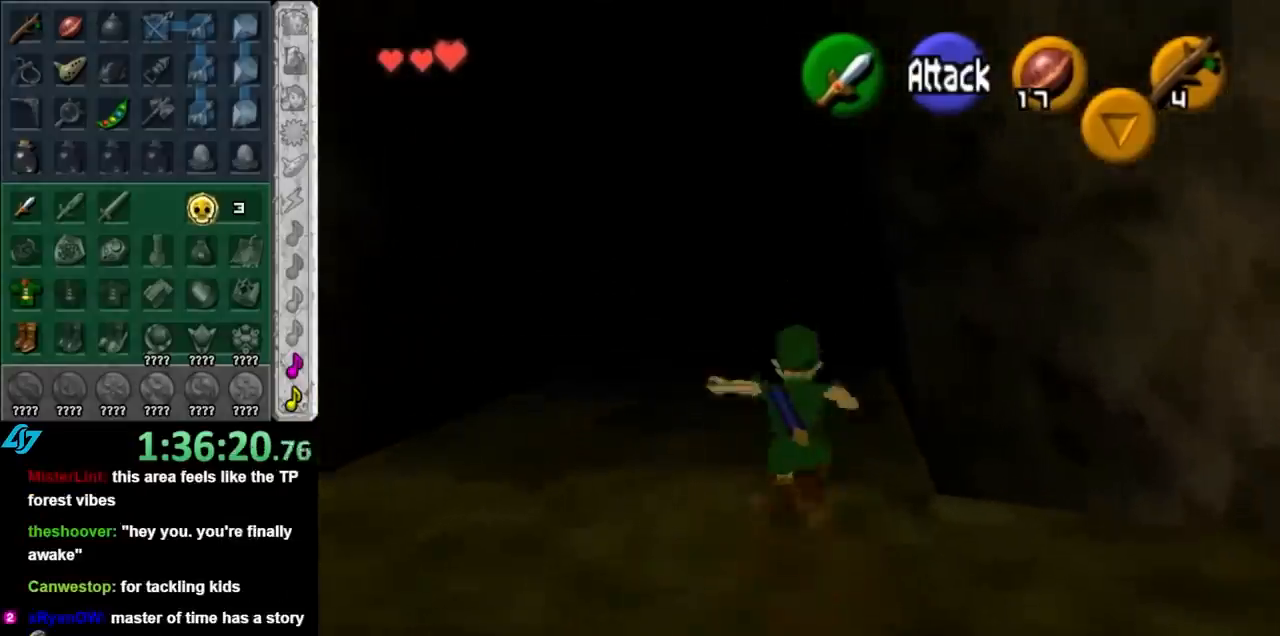
{"buttons": [], "left_stick": "up", "right_stick": "center", "events": []}
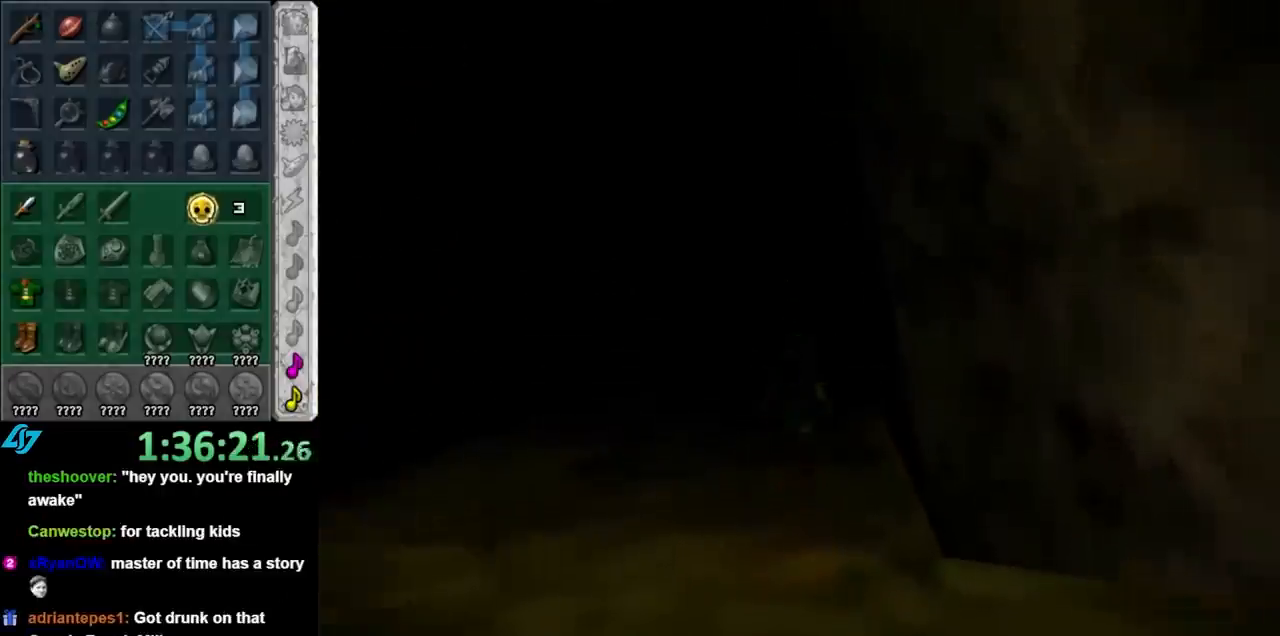
{"buttons": [], "left_stick": "center", "right_stick": "center", "events": [[183, "left_stick", "center"]]}
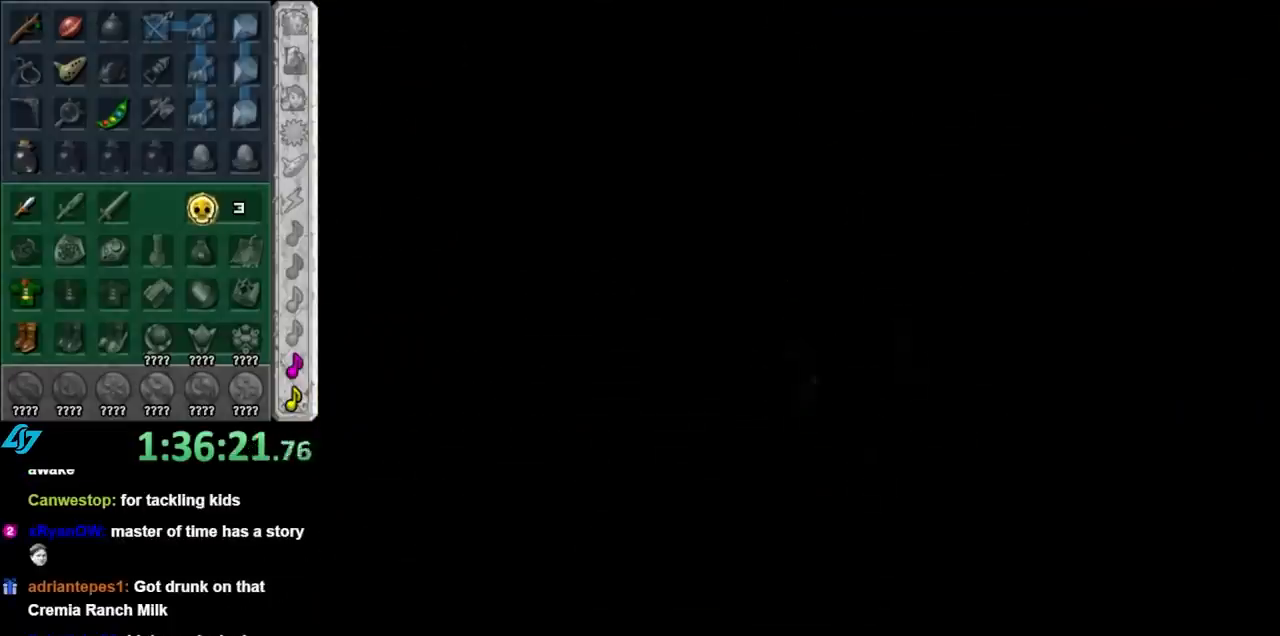
{"buttons": [], "left_stick": "center", "right_stick": "center", "events": []}
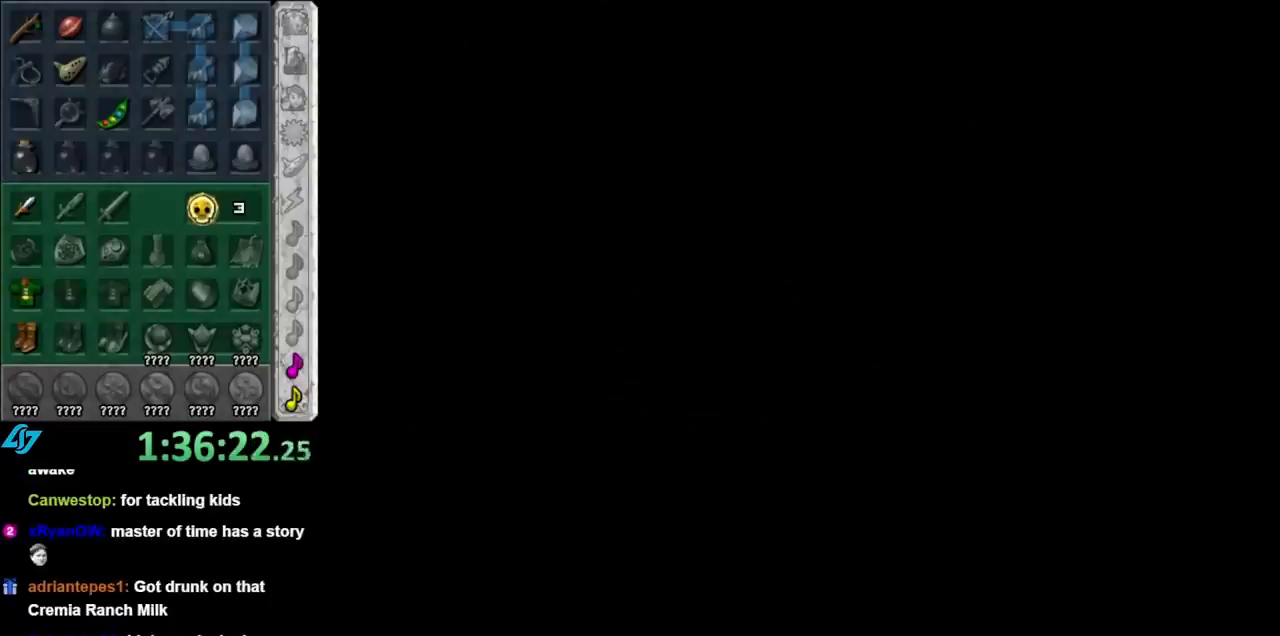
{"buttons": [], "left_stick": "center", "right_stick": "center", "events": []}
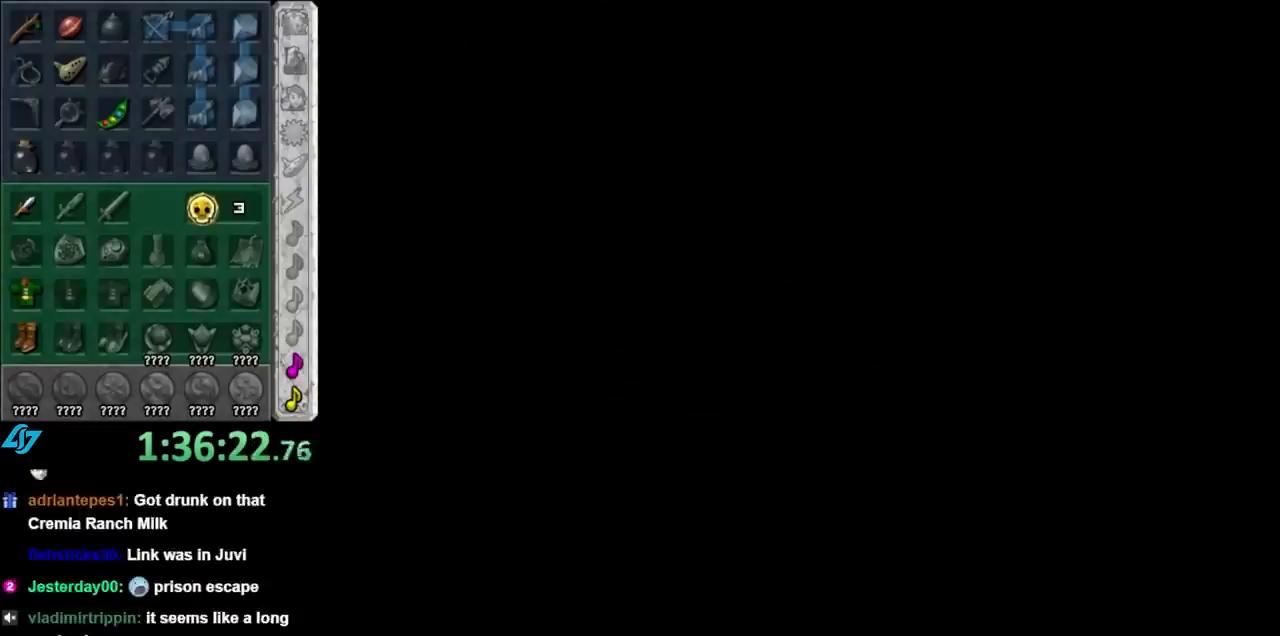
{"buttons": [], "left_stick": "center", "right_stick": "center", "events": []}
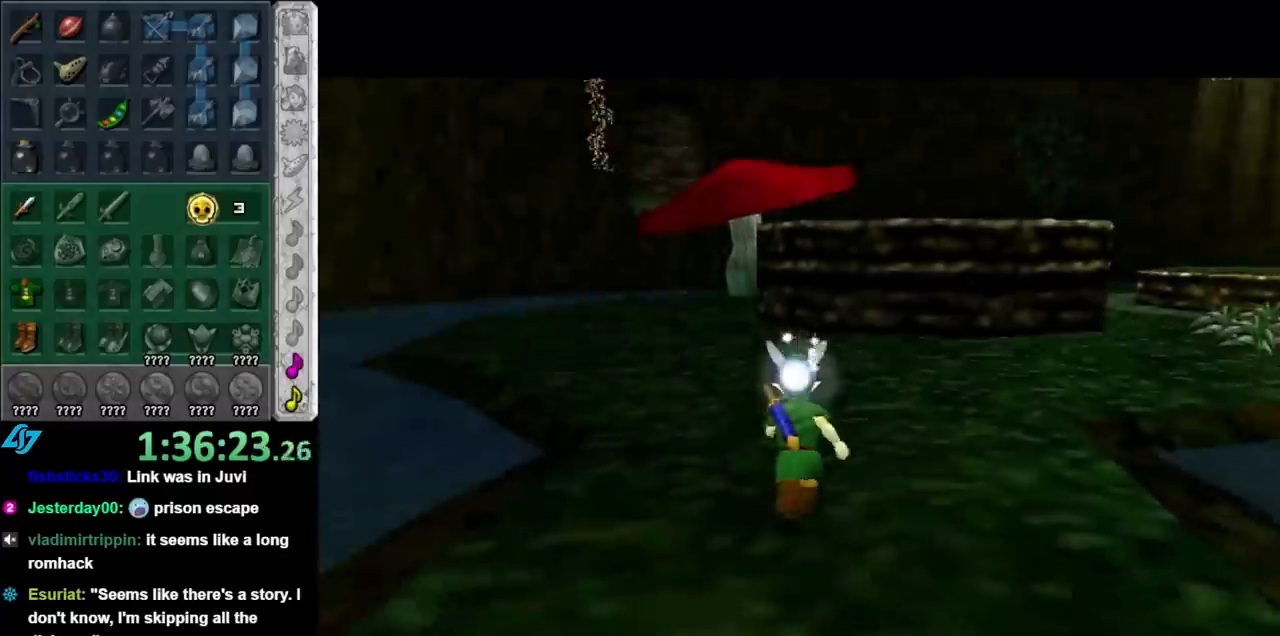
{"buttons": [], "left_stick": "up-right", "right_stick": "center", "events": [[350, "left_stick", "up-right"]]}
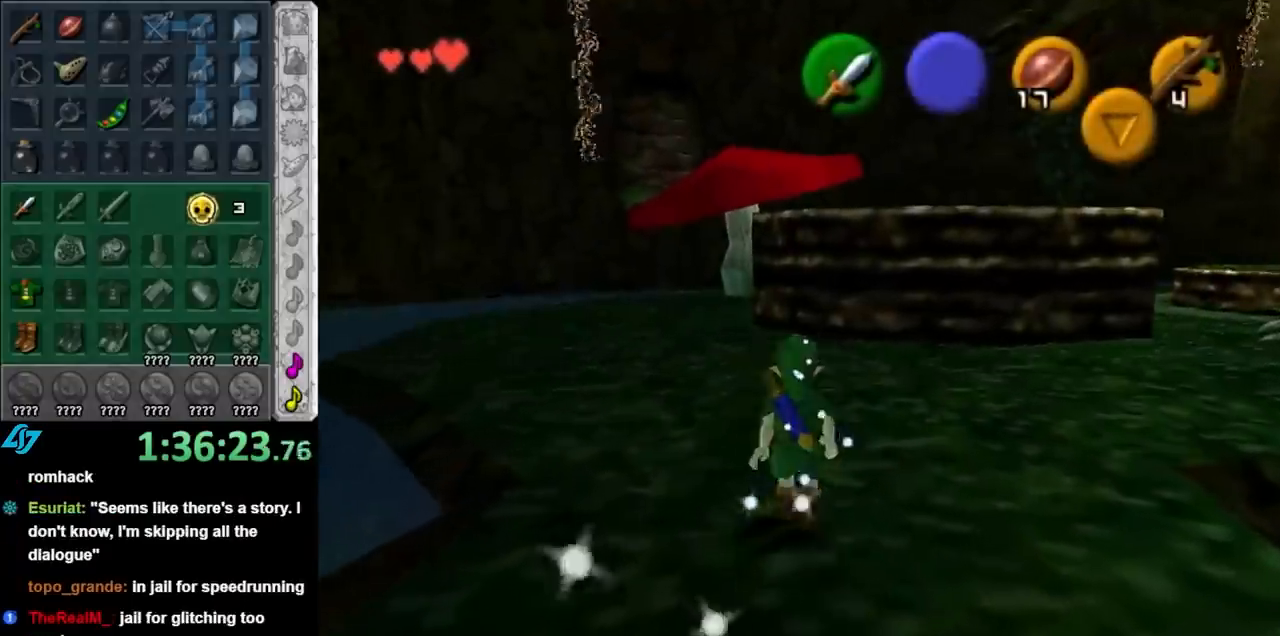
{"buttons": [], "left_stick": "up-right", "right_stick": "center", "events": []}
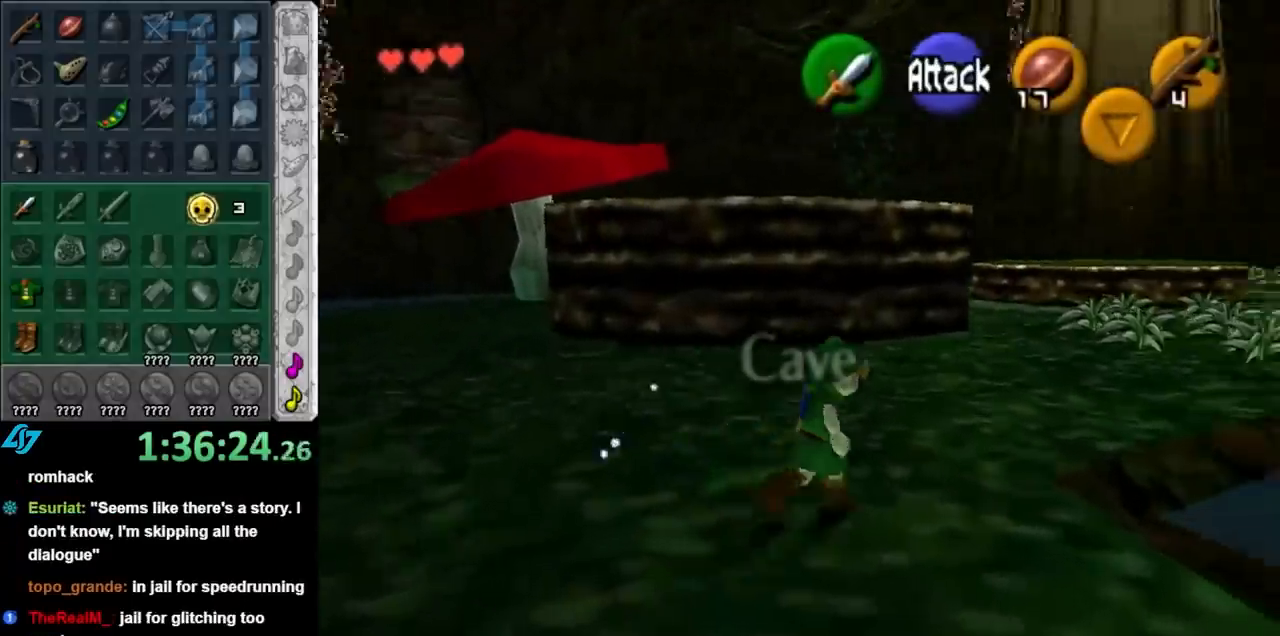
{"buttons": ["A"], "left_stick": "up-right", "right_stick": "center", "events": [[283, "A", "down"], [400, "A", "up"], [467, "A", "down"]]}
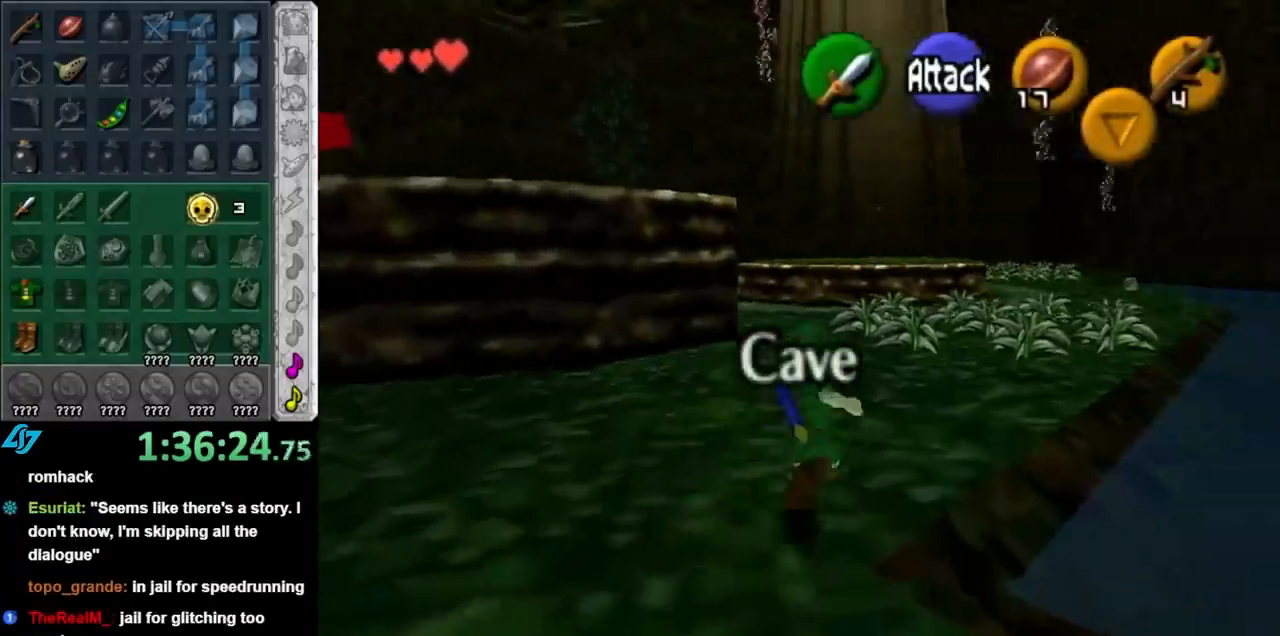
{"buttons": [], "left_stick": "up", "right_stick": "center", "events": [[100, "A", "up"], [317, "left_stick", "up"]]}
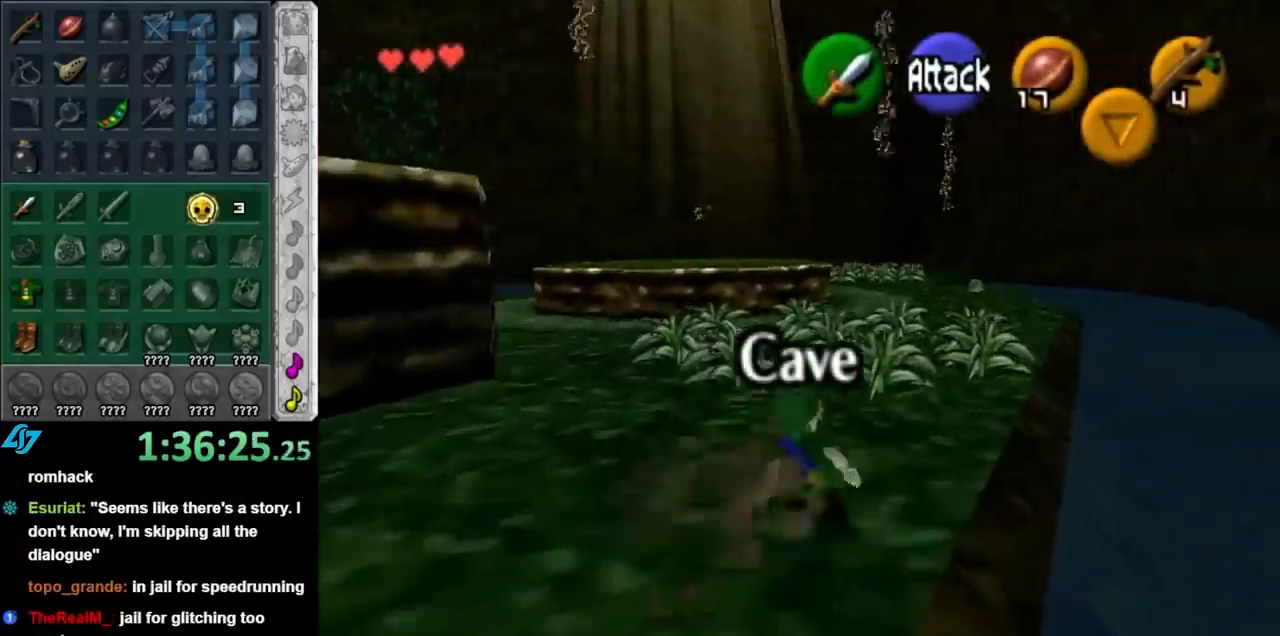
{"buttons": [], "left_stick": "center", "right_stick": "center", "events": [[250, "B", "down"], [383, "B", "up"], [383, "left_stick", "center"]]}
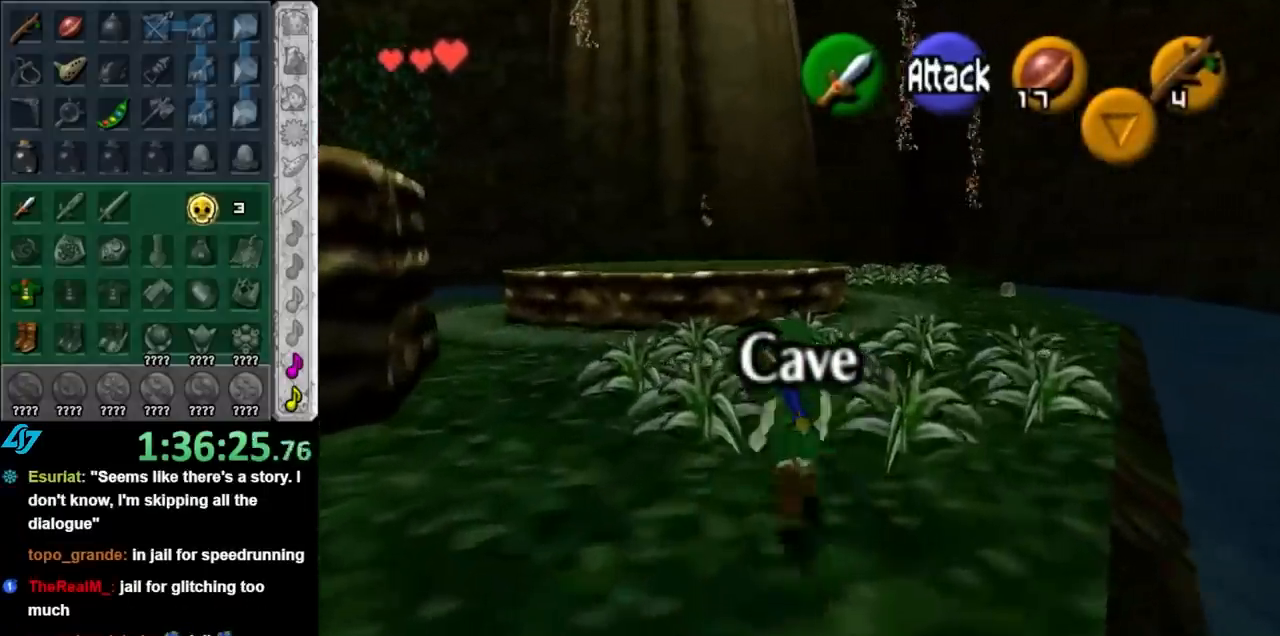
{"buttons": [], "left_stick": "up", "right_stick": "center", "events": [[217, "left_stick", "up"]]}
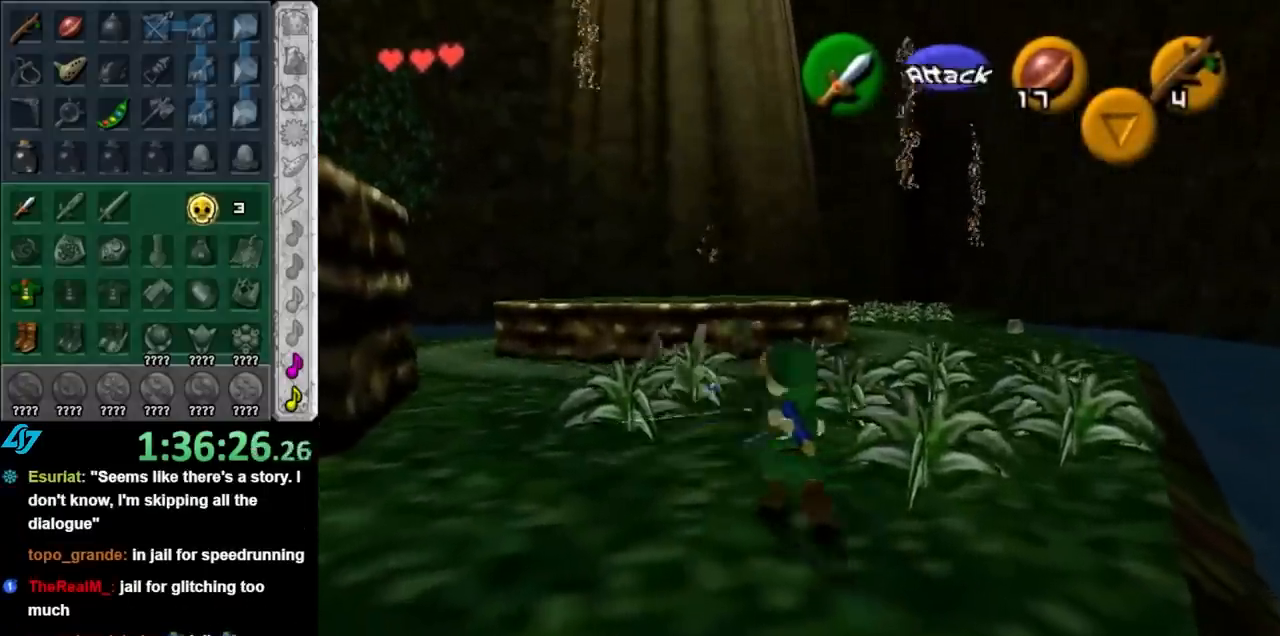
{"buttons": [], "left_stick": "up", "right_stick": "center", "events": [[250, "B", "down"], [417, "B", "up"]]}
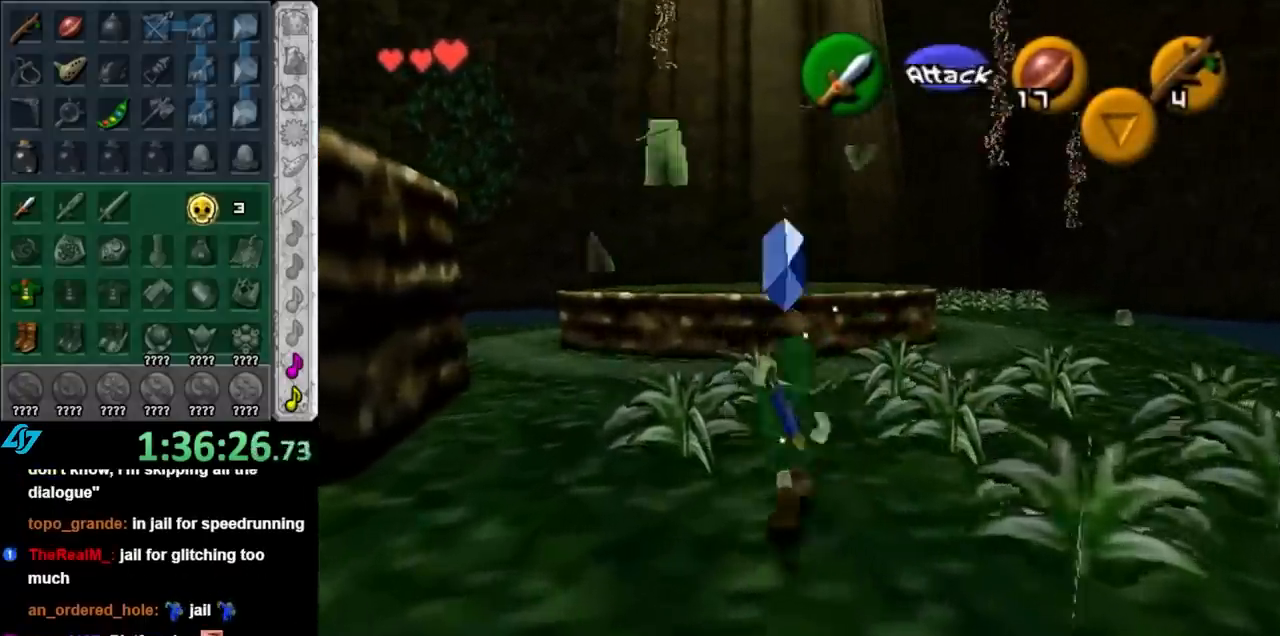
{"buttons": [], "left_stick": "up", "right_stick": "center", "events": [[317, "B", "down"], [500, "B", "up"]]}
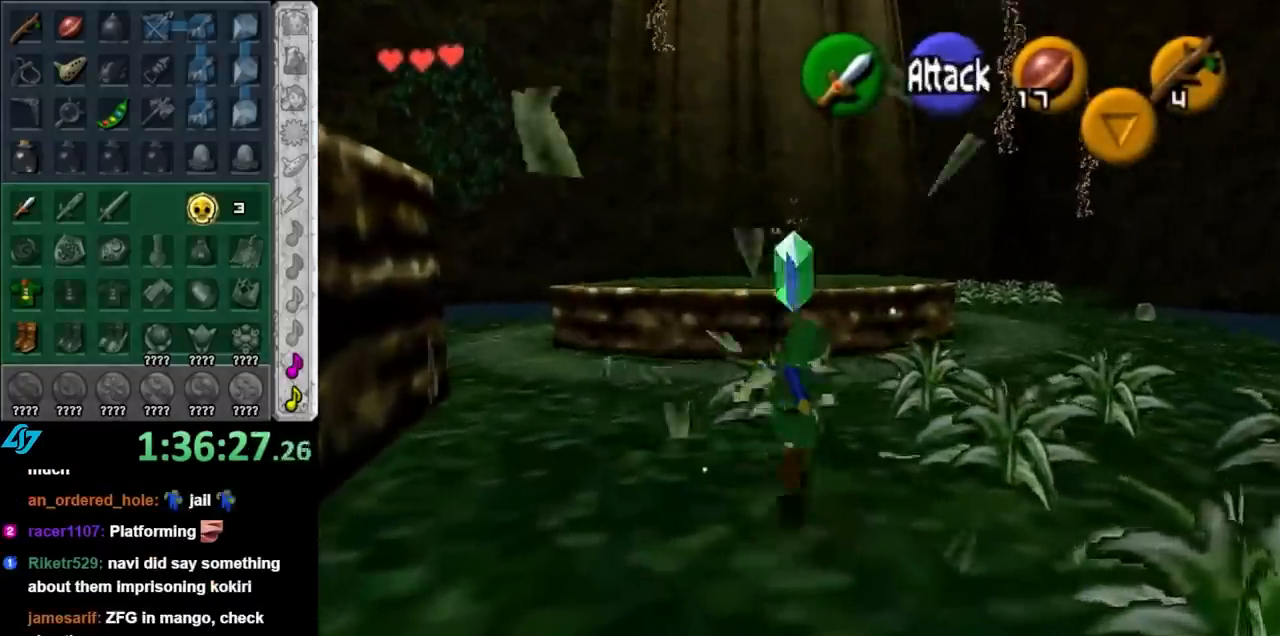
{"buttons": ["B"], "left_stick": "up-right", "right_stick": "center", "events": [[183, "left_stick", "up-right"], [417, "B", "down"]]}
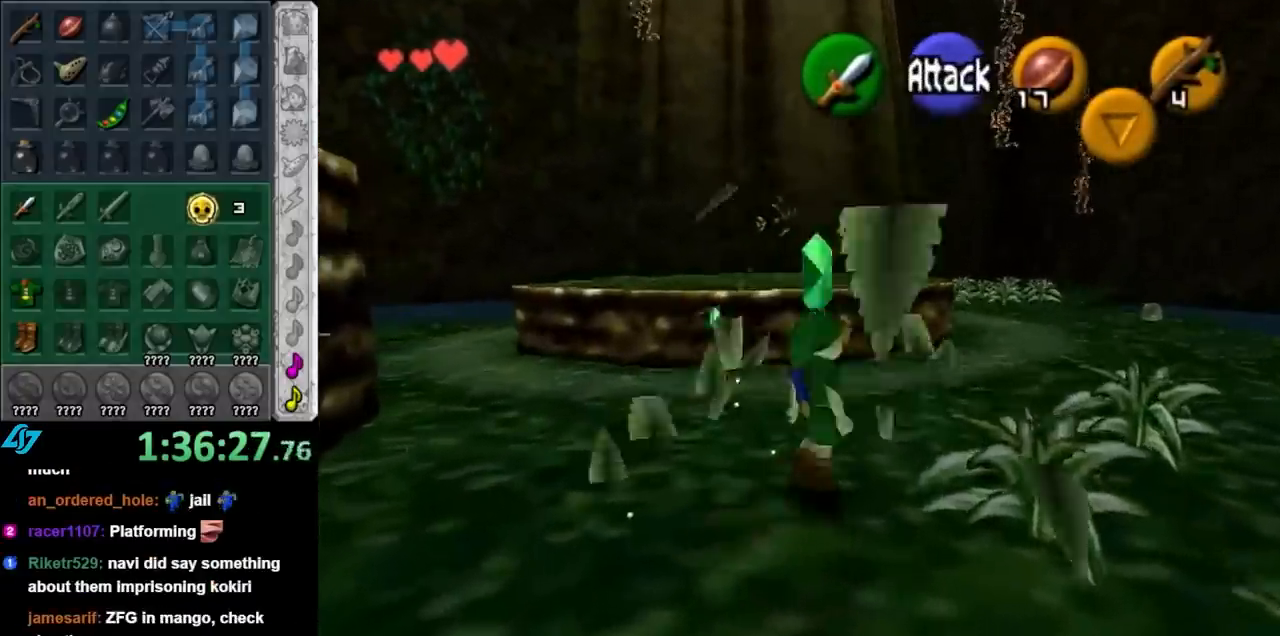
{"buttons": [], "left_stick": "up", "right_stick": "center", "events": [[67, "B", "up"], [433, "left_stick", "up"]]}
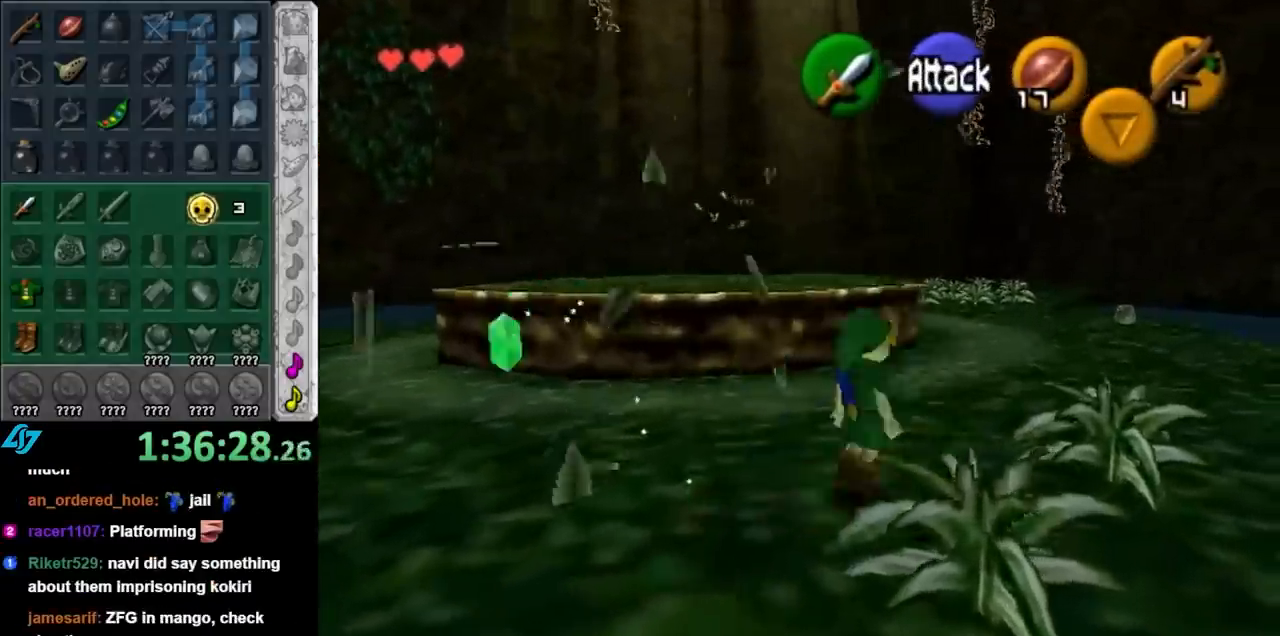
{"buttons": [], "left_stick": "up", "right_stick": "center", "events": [[133, "A", "down"], [283, "A", "up"]]}
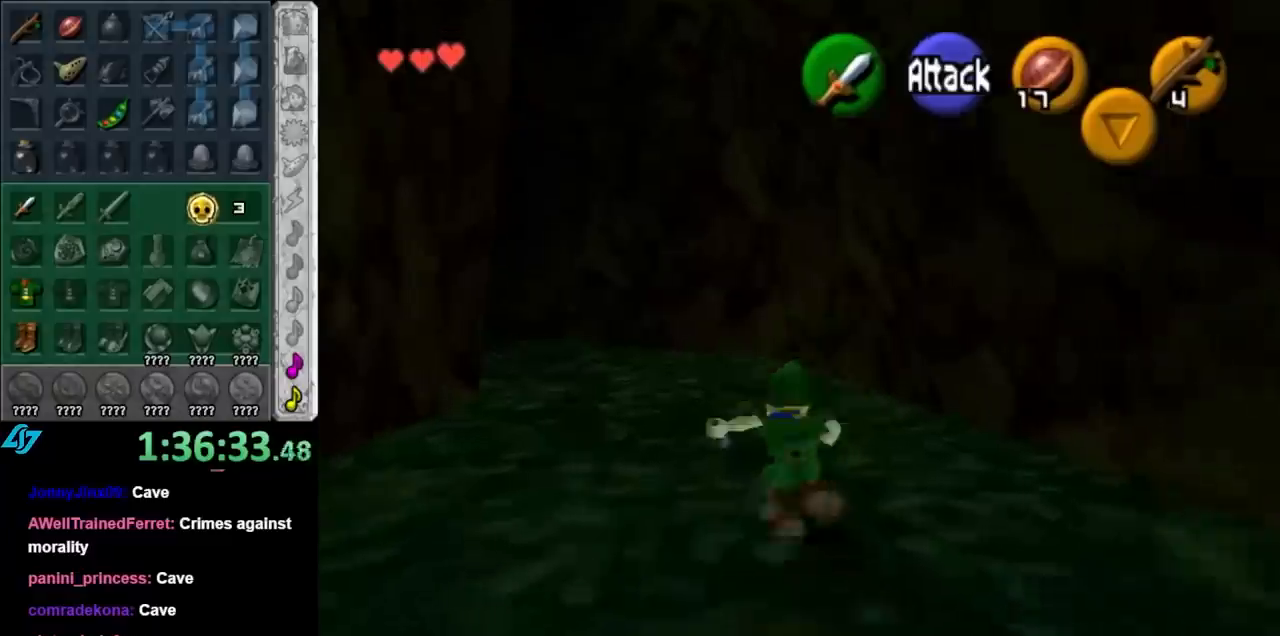
{"buttons": ["A"], "left_stick": "up-left", "right_stick": "center", "events": [[167, "left_stick", "up-left"], [433, "A", "down"]]}
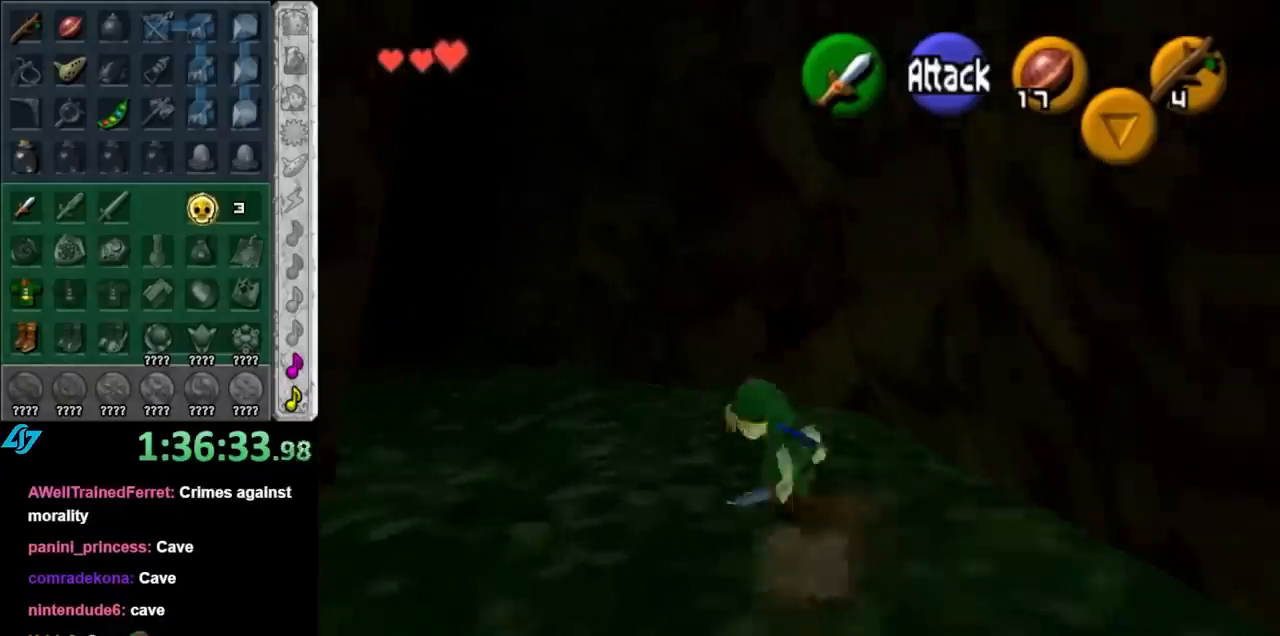
{"buttons": [], "left_stick": "center", "right_stick": "center", "events": [[33, "L1", "down"], [100, "A", "up"], [100, "left_stick", "up"], [283, "L1", "up"], [350, "left_stick", "center"]]}
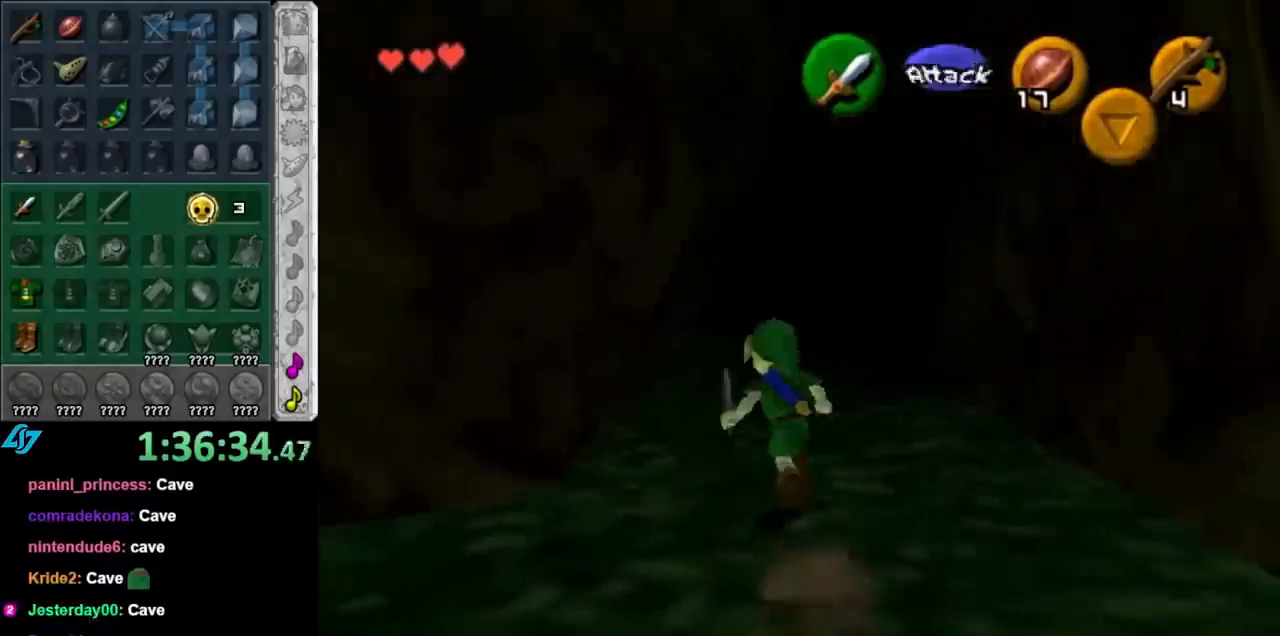
{"buttons": [], "left_stick": "center", "right_stick": "center", "events": []}
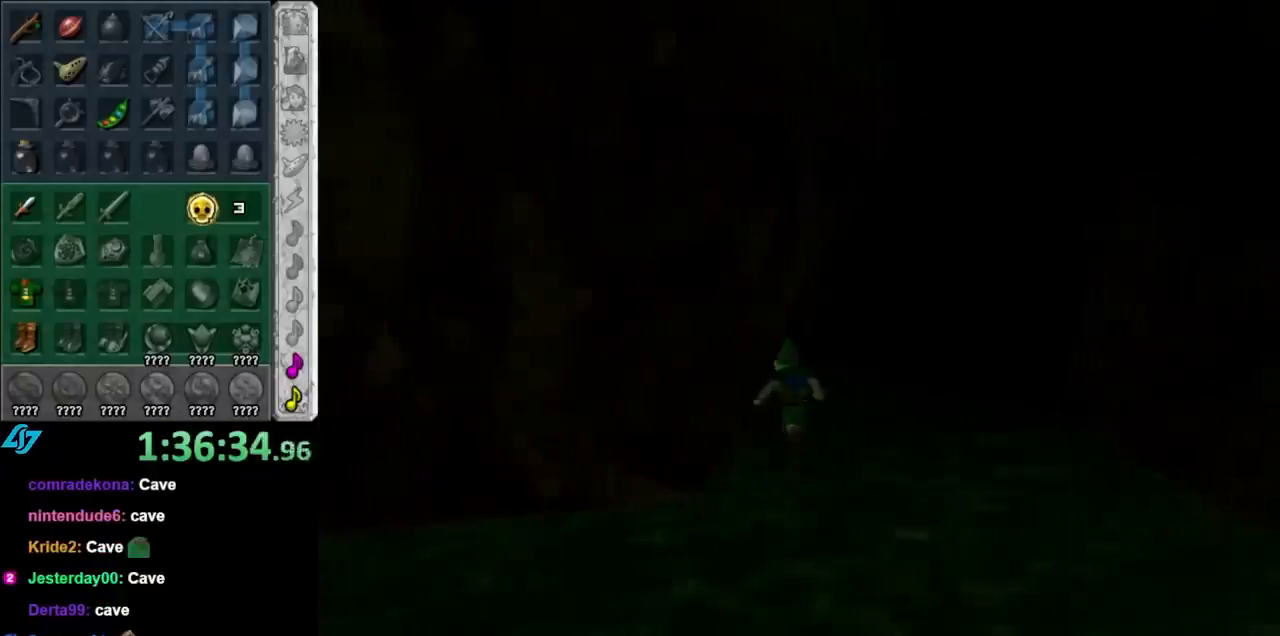
{"buttons": [], "left_stick": "center", "right_stick": "center", "events": []}
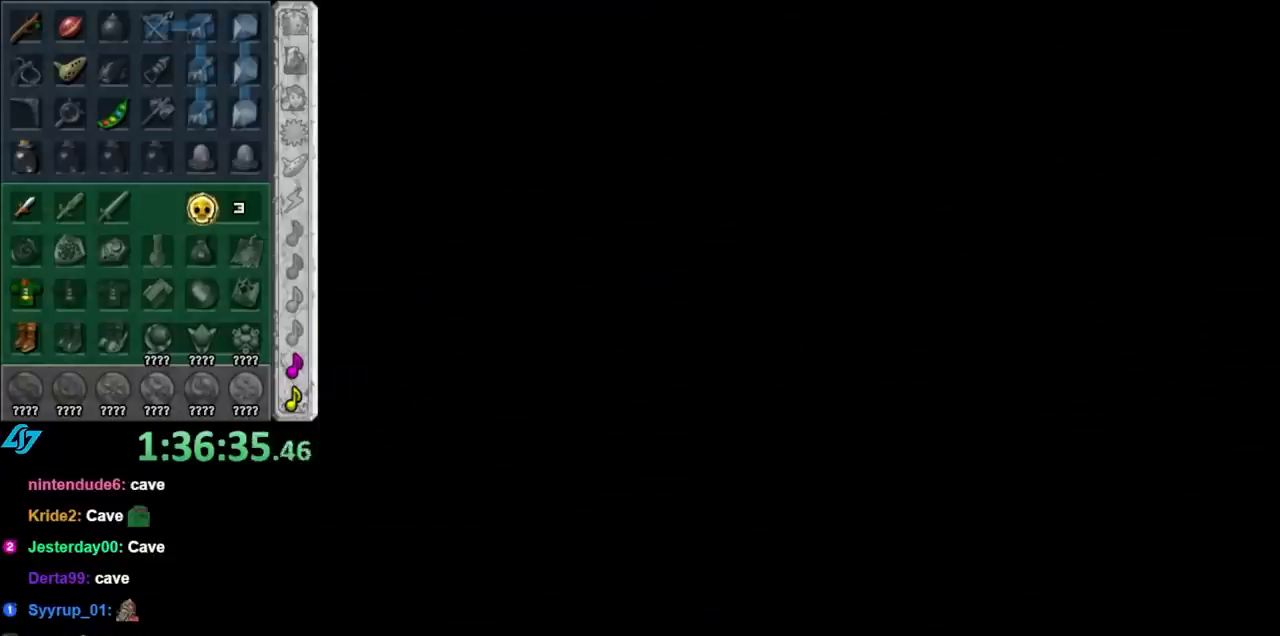
{"buttons": [], "left_stick": "center", "right_stick": "center", "events": []}
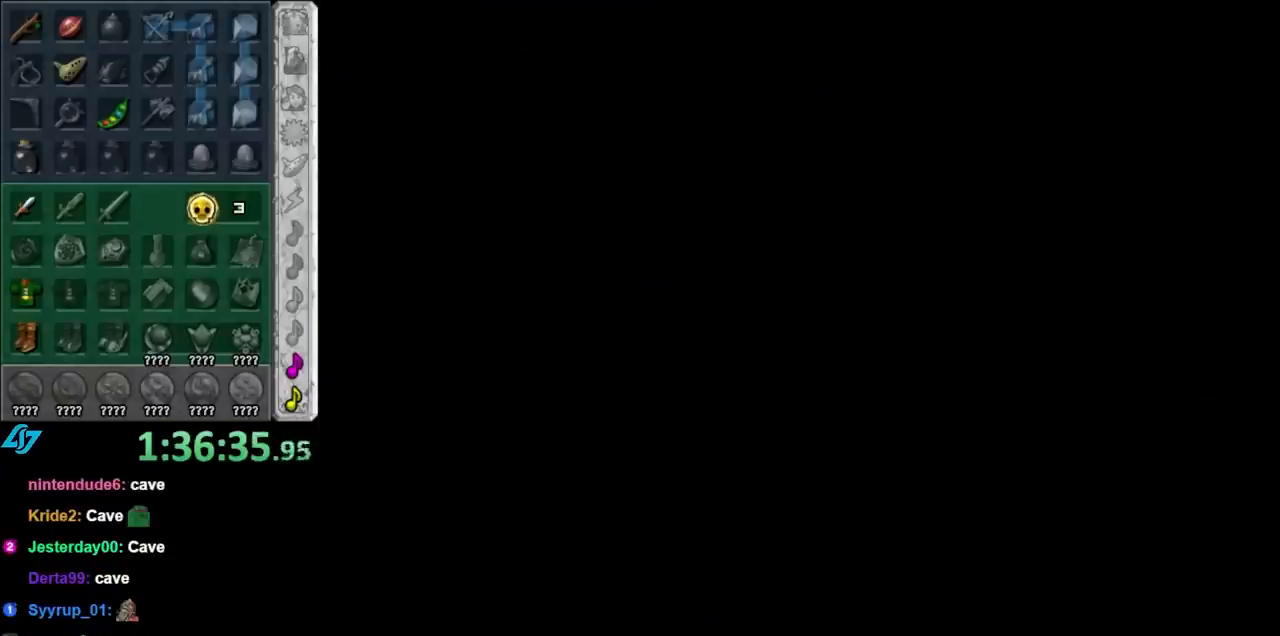
{"buttons": [], "left_stick": "center", "right_stick": "center", "events": []}
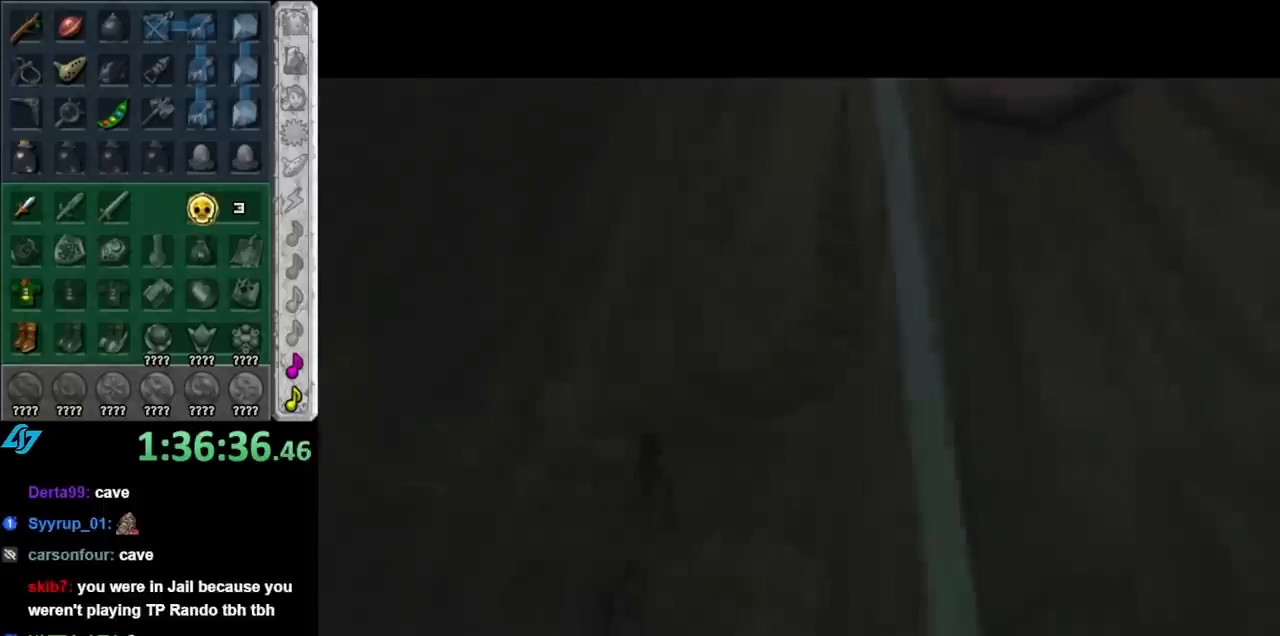
{"buttons": [], "left_stick": "center", "right_stick": "center", "events": []}